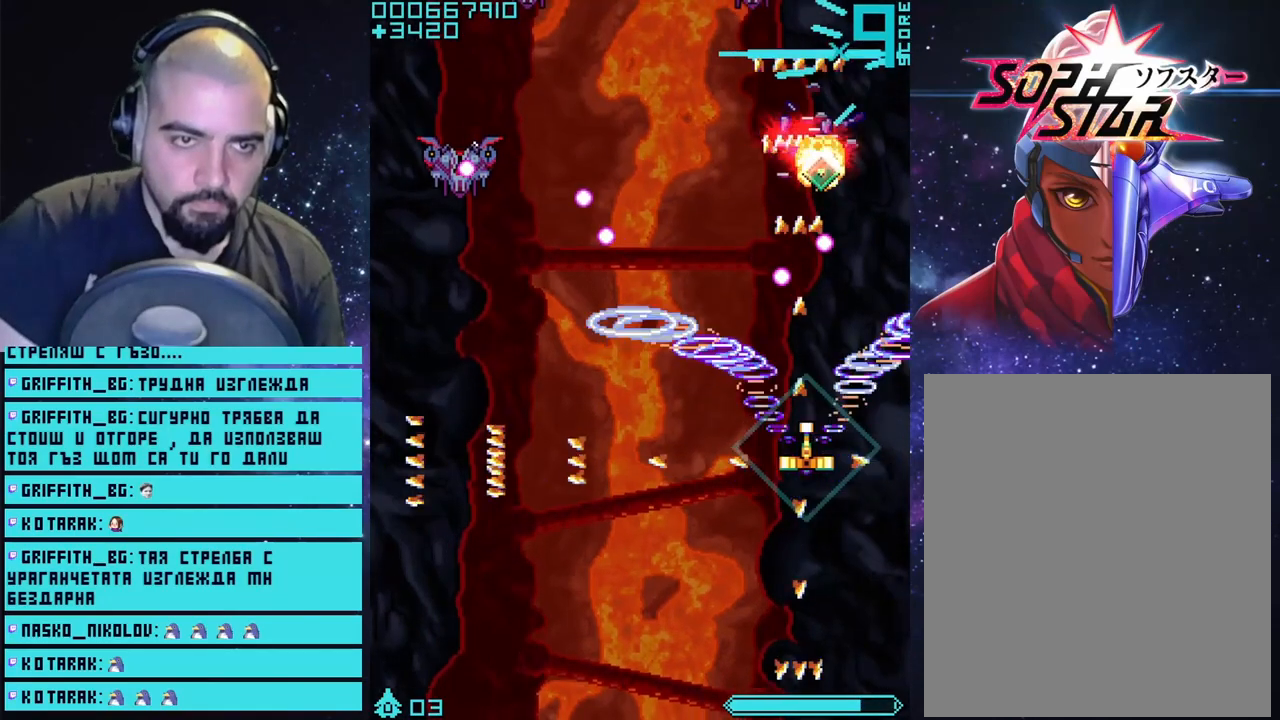
Gameplay with a controller (PlayStation layout); each line is a JSON object with the inputs held at the frame after it. "events" lists button and stick changes between this image and that frame as [ms after this image, input, new state], when the widget could be followed in between.
{"buttons": ["CROSS"], "left_stick": "down-left", "right_stick": "center", "events": [[17, "left_stick", "down"], [117, "left_stick", "down-left"]]}
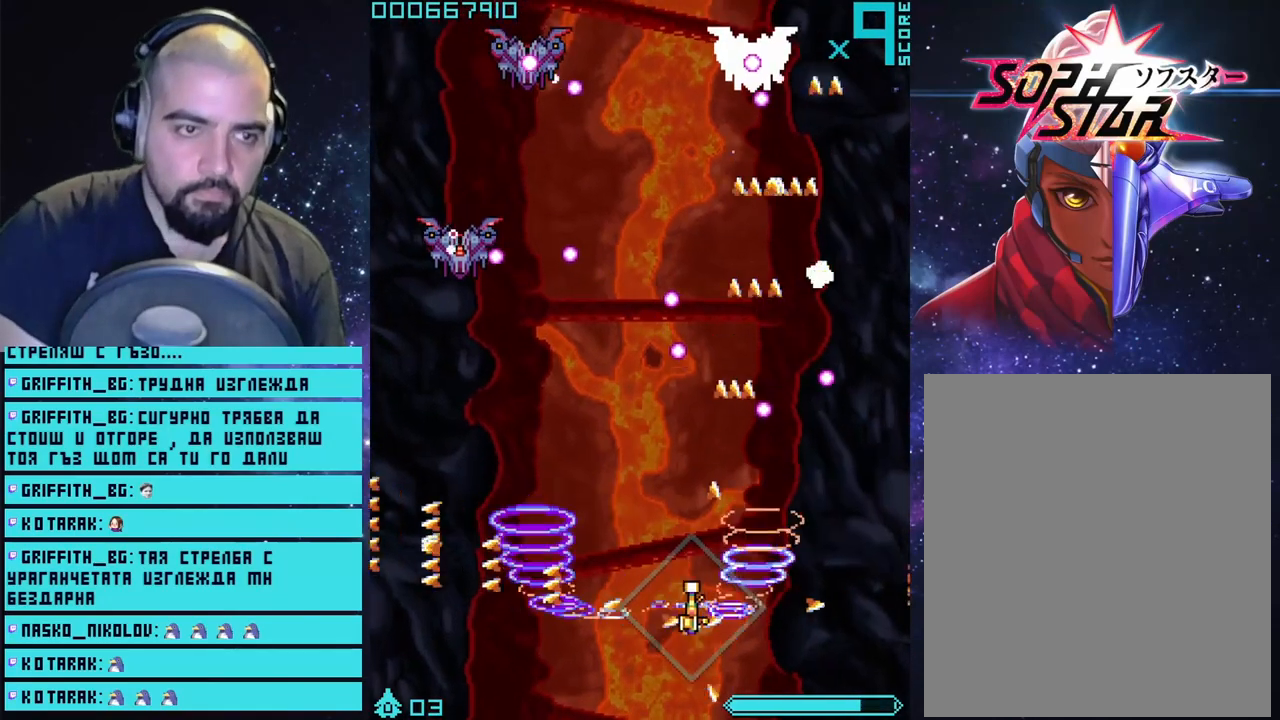
{"buttons": ["CROSS"], "left_stick": "center", "right_stick": "center", "events": [[17, "left_stick", "left"], [483, "left_stick", "center"]]}
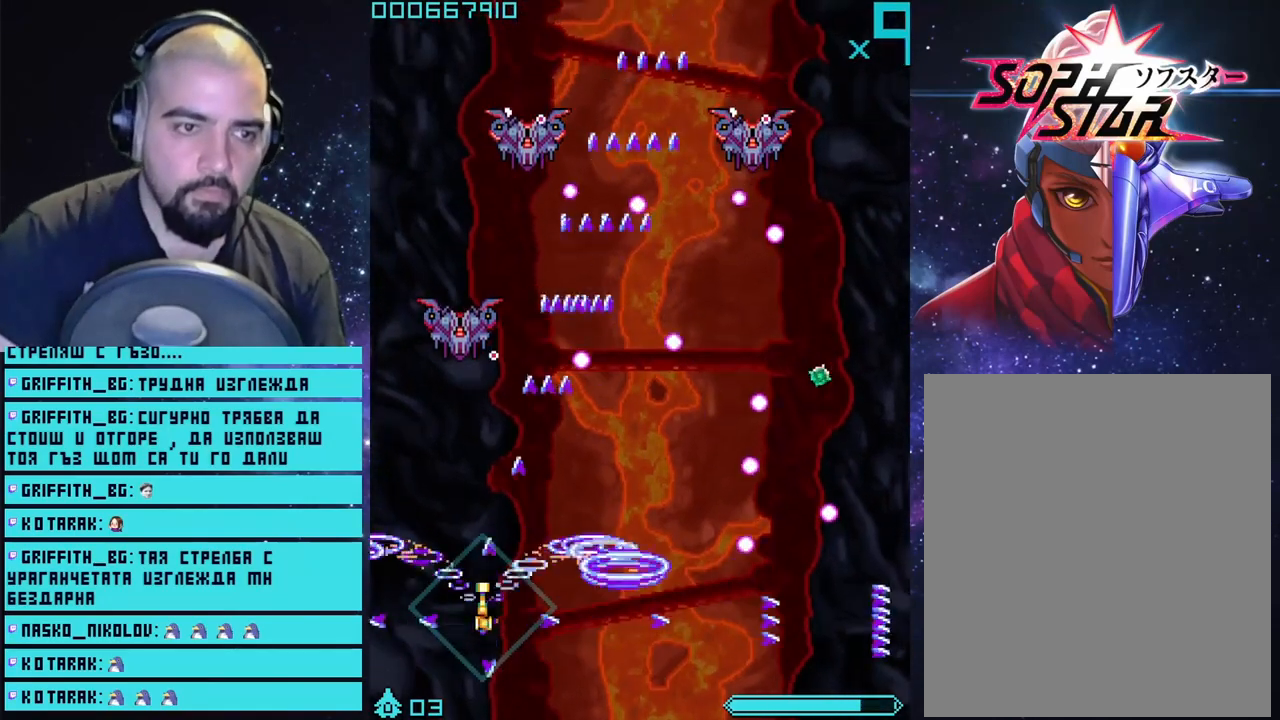
{"buttons": ["CROSS"], "left_stick": "center", "right_stick": "center", "events": []}
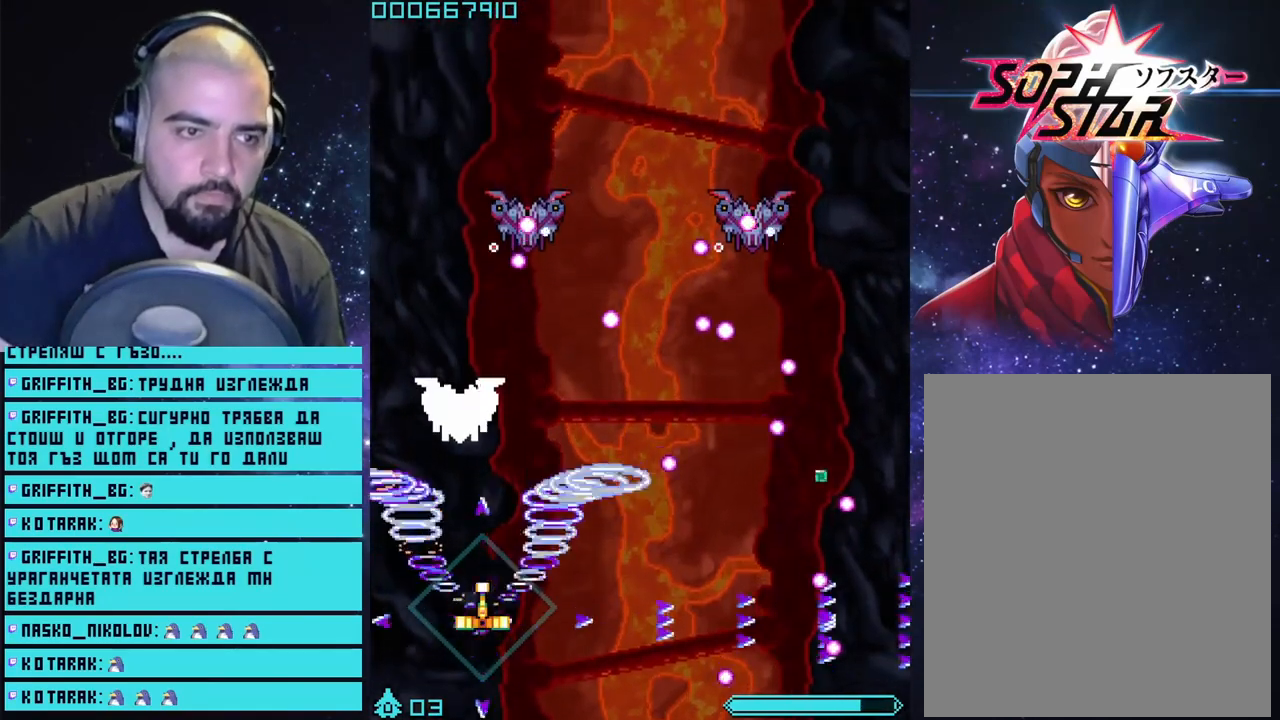
{"buttons": ["CROSS"], "left_stick": "center", "right_stick": "center", "events": []}
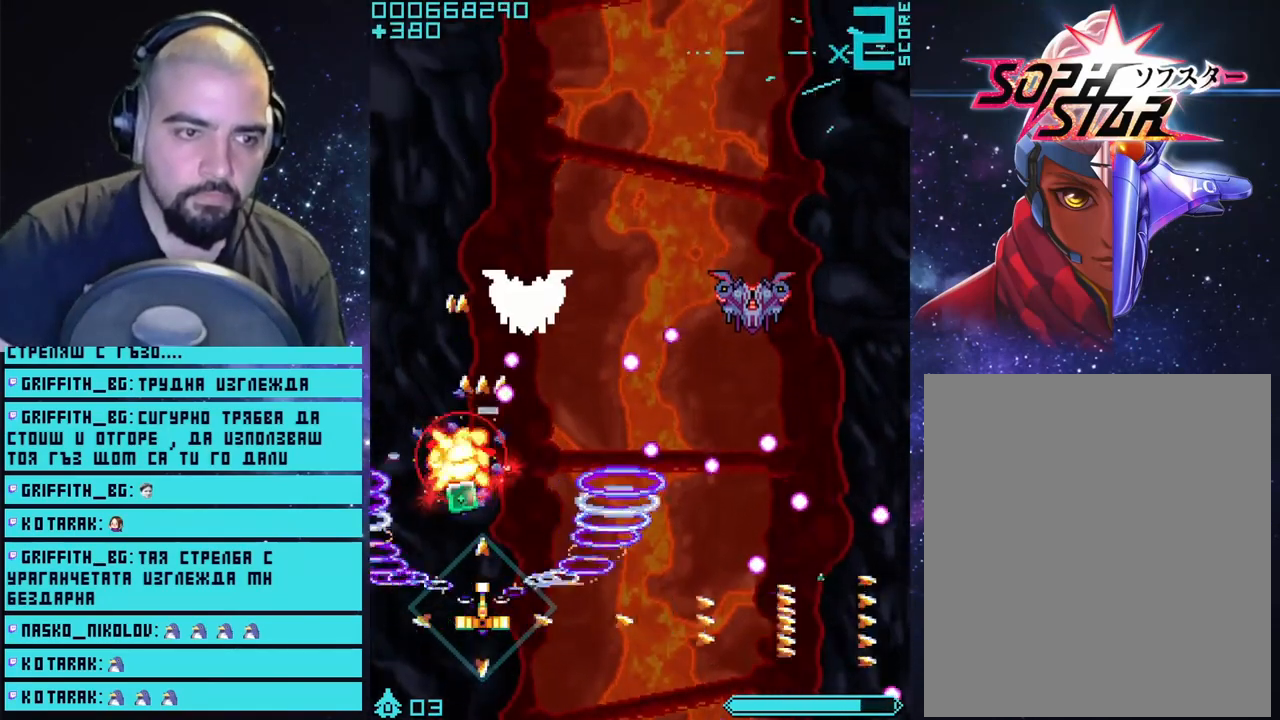
{"buttons": ["CROSS"], "left_stick": "up", "right_stick": "center", "events": [[183, "left_stick", "up-left"], [400, "left_stick", "up"]]}
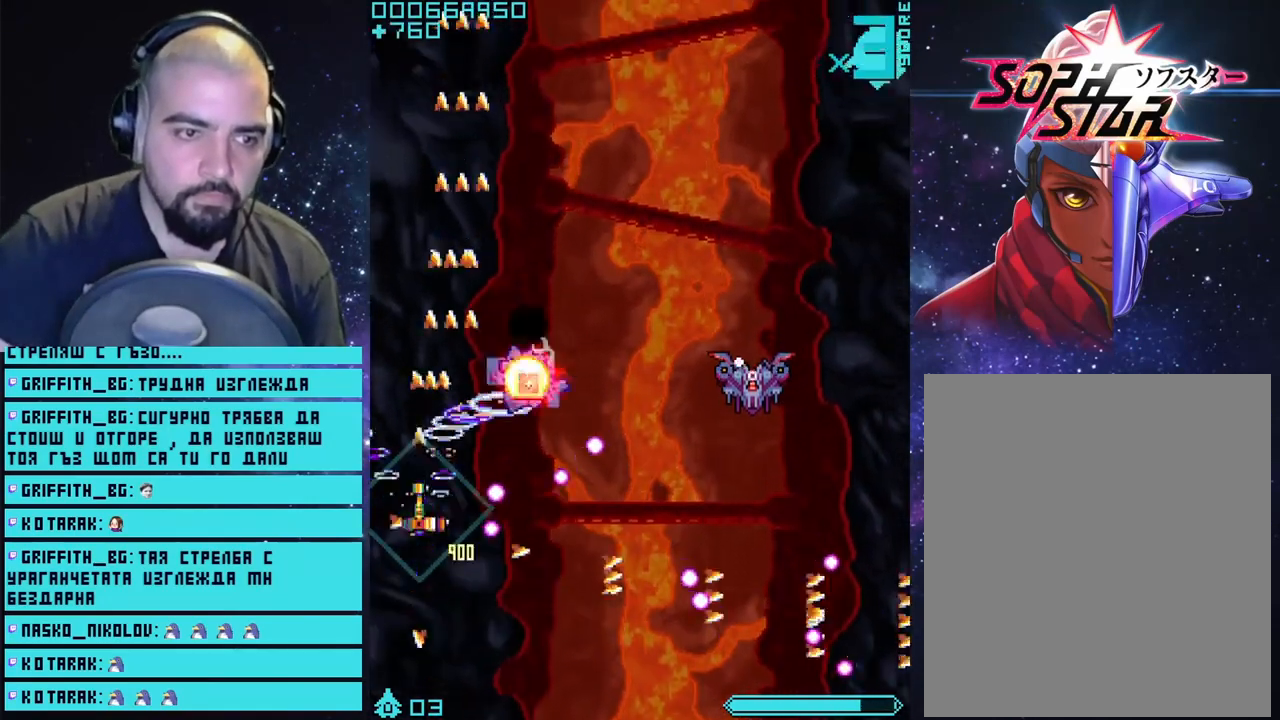
{"buttons": ["CROSS"], "left_stick": "up-right", "right_stick": "center", "events": [[150, "left_stick", "up-right"]]}
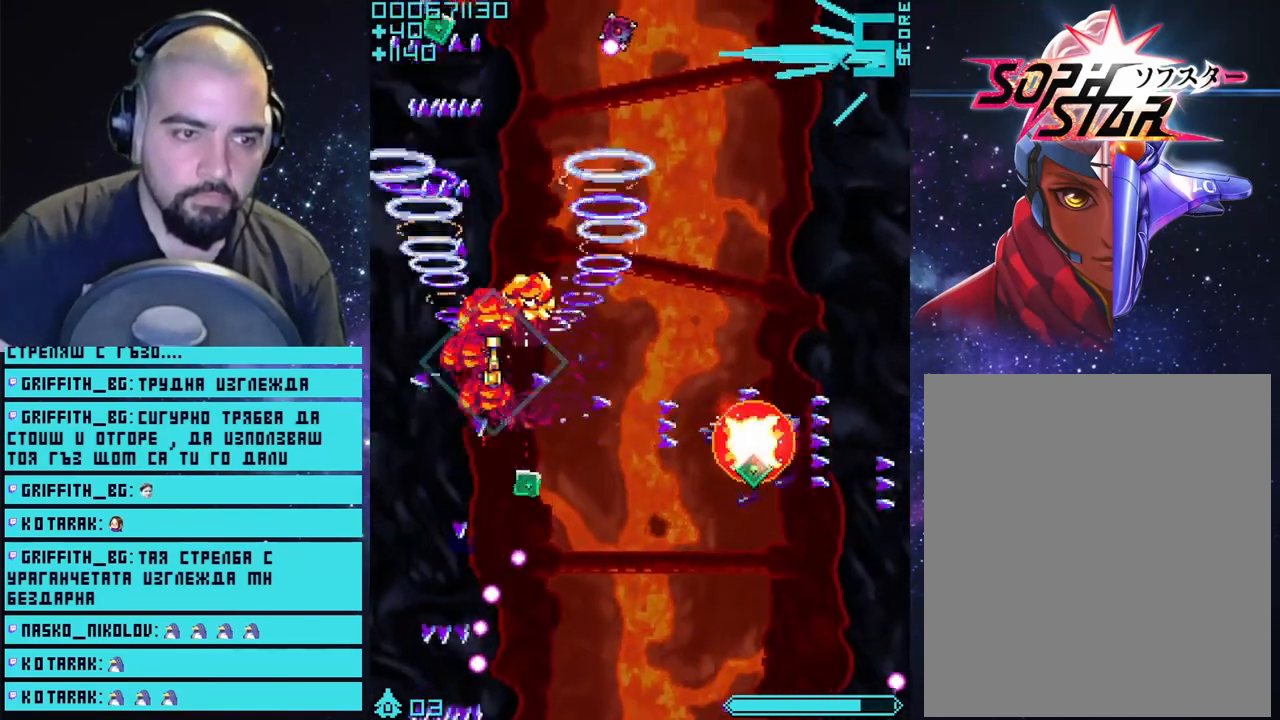
{"buttons": ["CROSS"], "left_stick": "down-right", "right_stick": "center", "events": [[67, "left_stick", "down-right"]]}
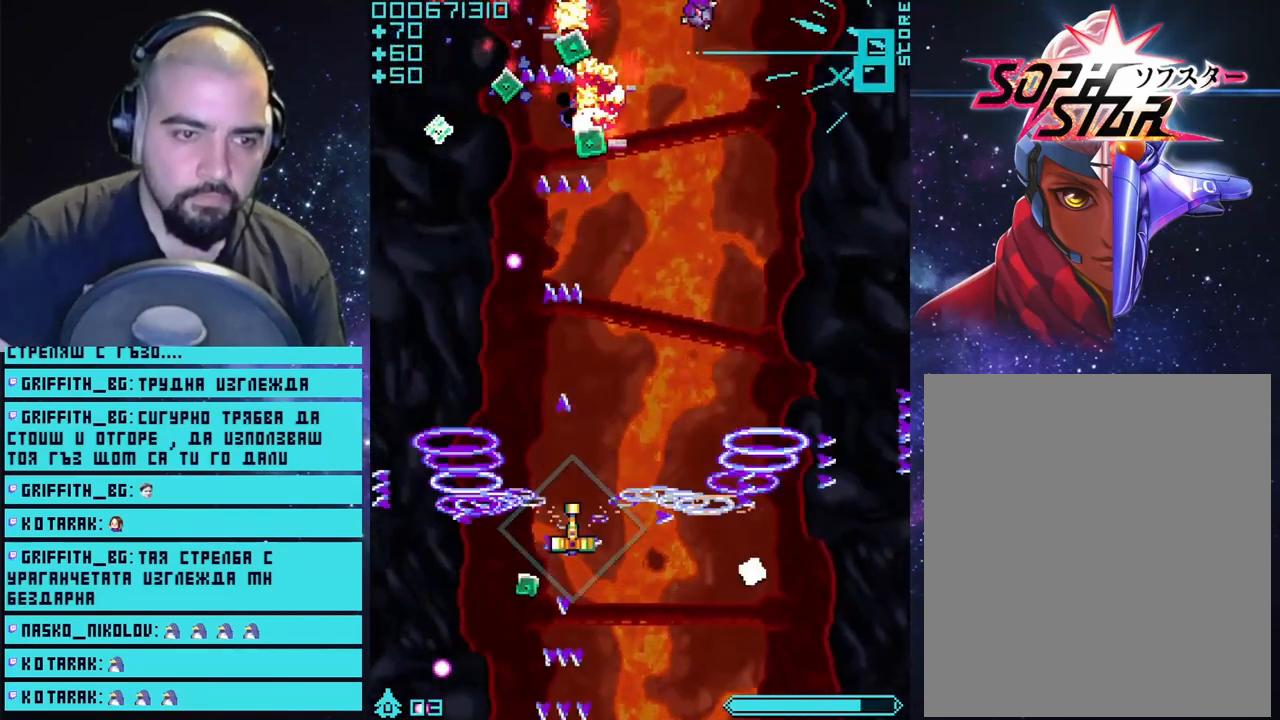
{"buttons": ["CROSS"], "left_stick": "down-right", "right_stick": "center", "events": []}
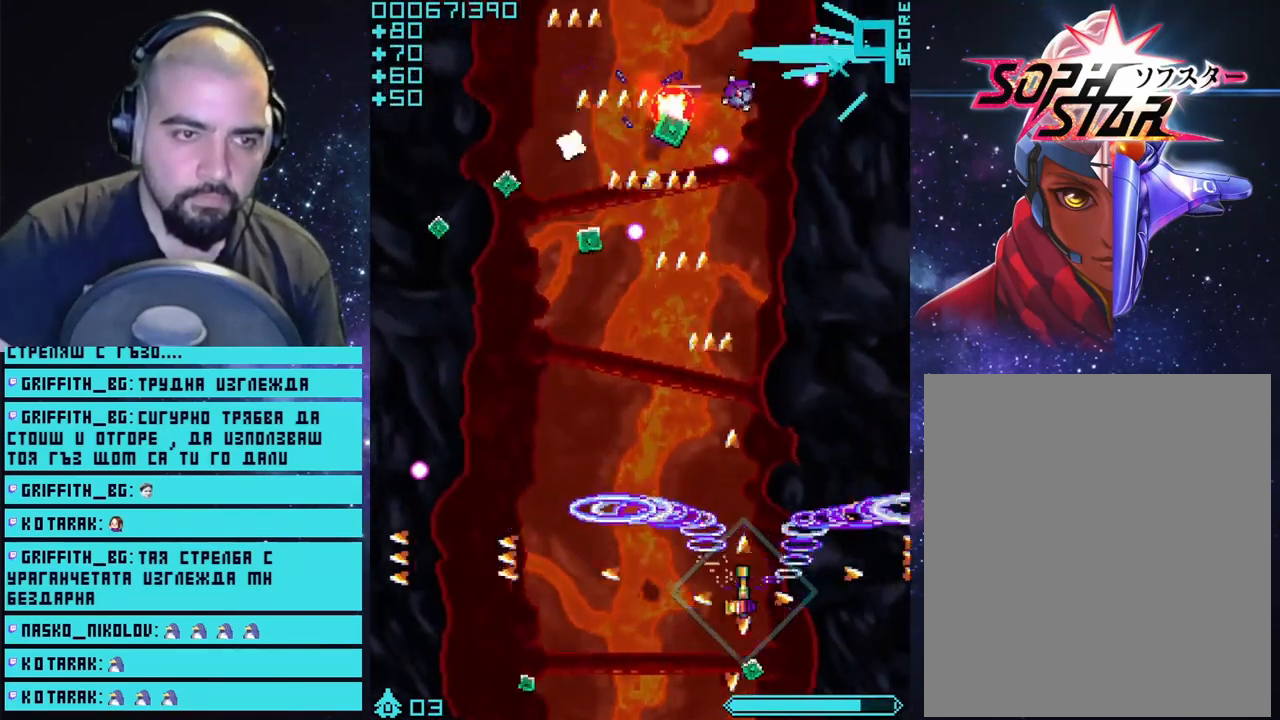
{"buttons": ["CROSS"], "left_stick": "right", "right_stick": "center", "events": [[150, "left_stick", "center"], [317, "left_stick", "right"]]}
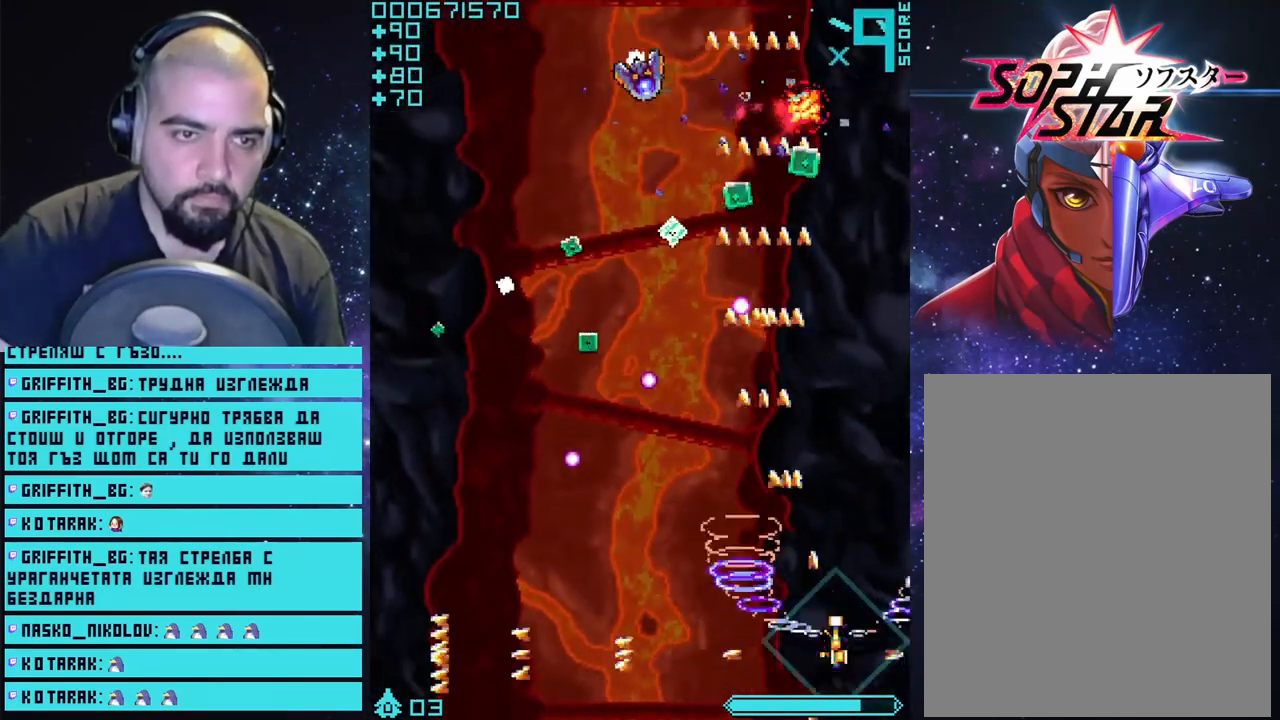
{"buttons": ["CROSS"], "left_stick": "left", "right_stick": "center", "events": [[133, "left_stick", "center"], [333, "left_stick", "left"]]}
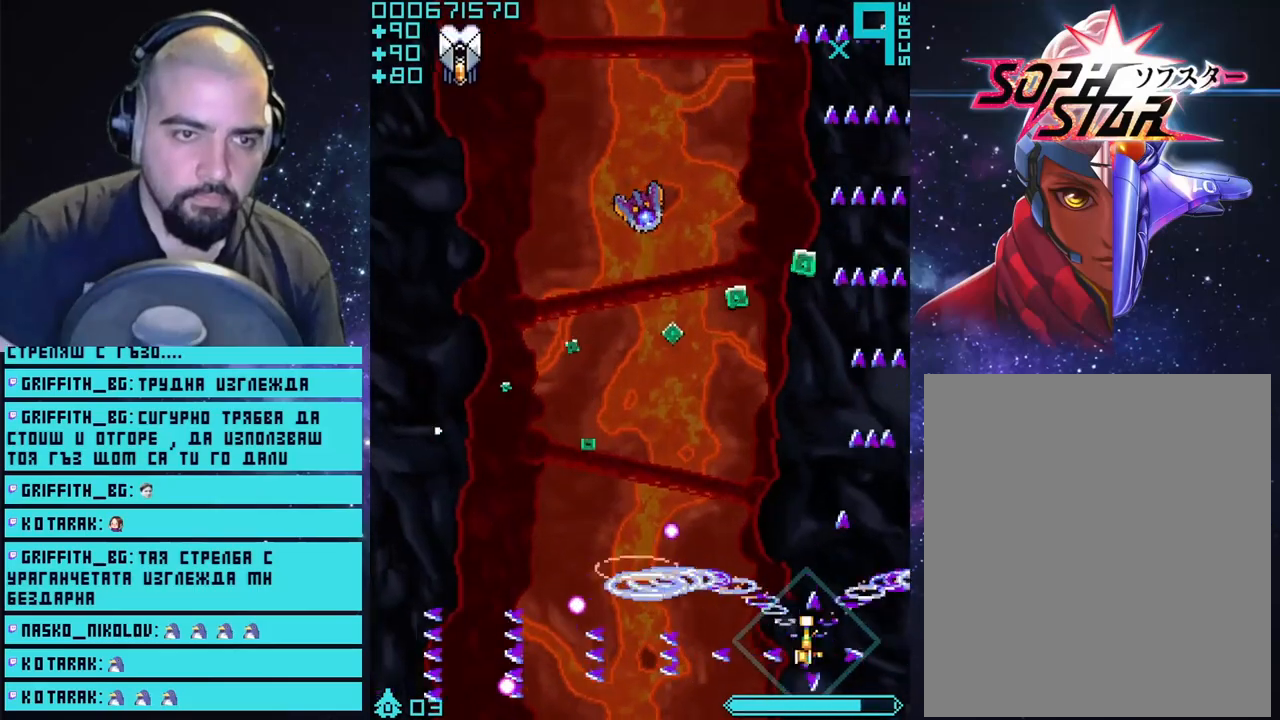
{"buttons": ["CROSS"], "left_stick": "left", "right_stick": "center", "events": [[150, "left_stick", "up"], [267, "left_stick", "up-left"], [383, "left_stick", "left"]]}
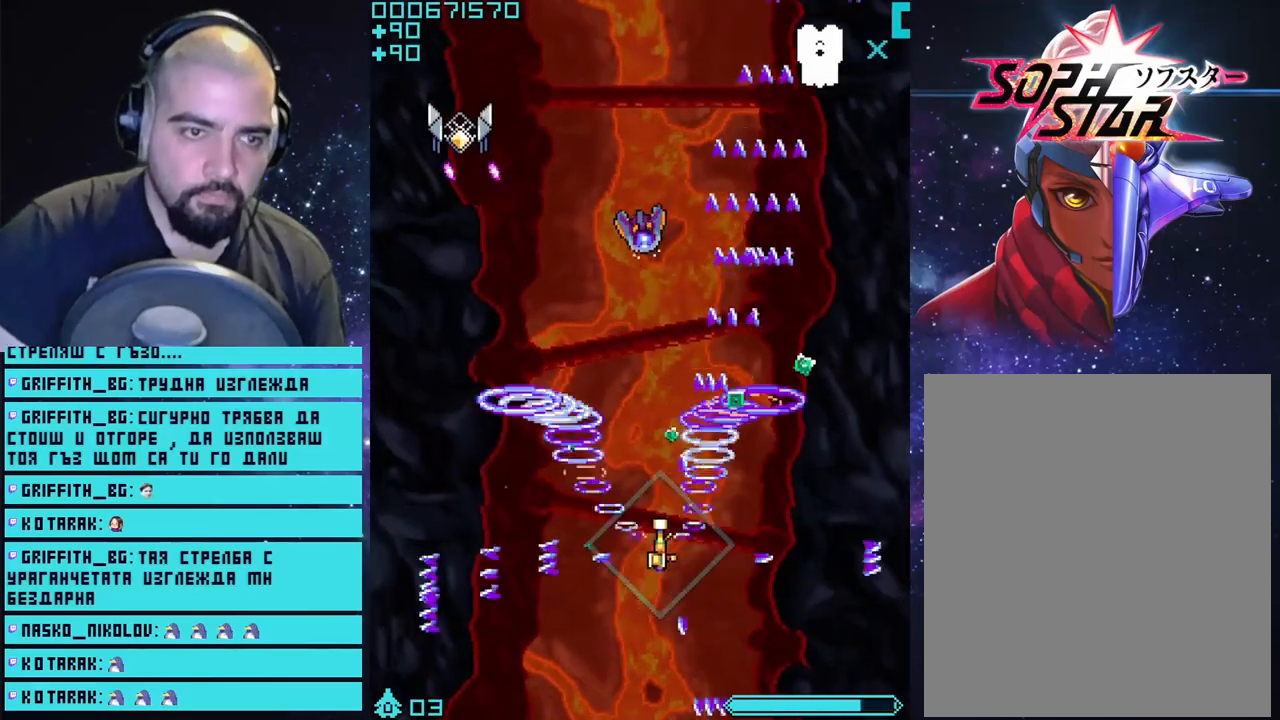
{"buttons": ["CROSS"], "left_stick": "down", "right_stick": "center", "events": [[233, "left_stick", "down-left"], [350, "left_stick", "down"]]}
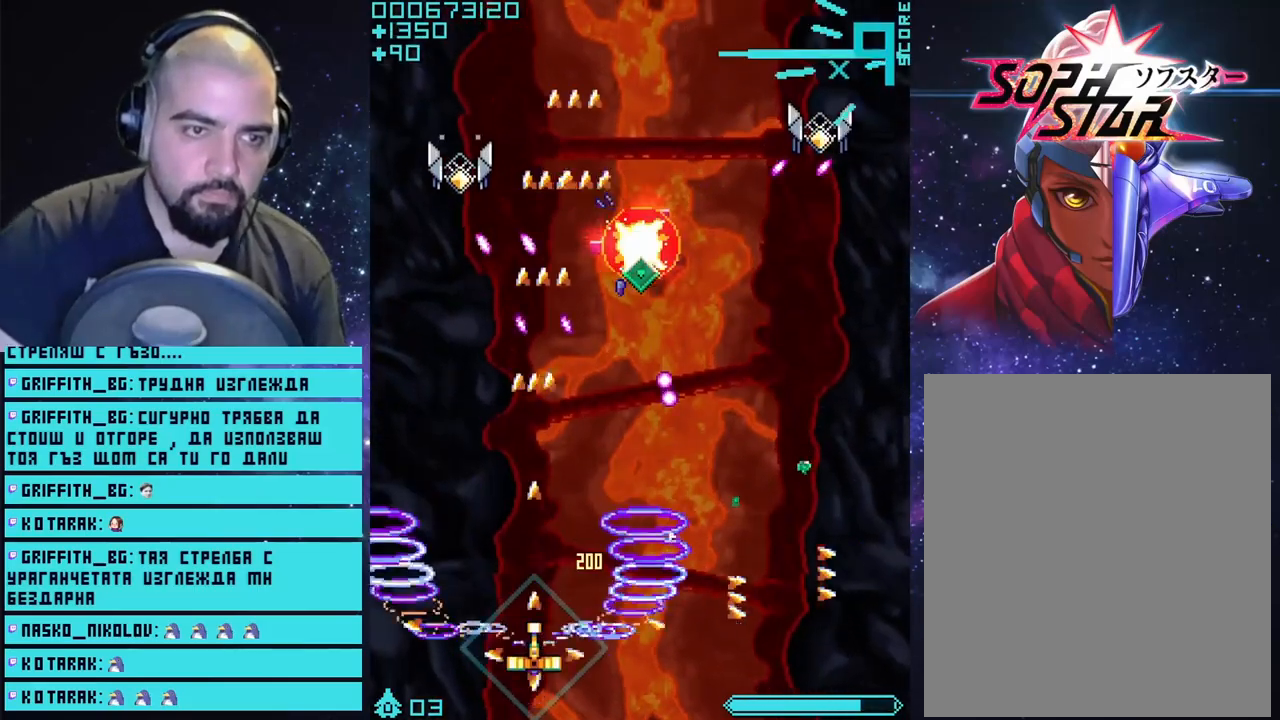
{"buttons": ["CROSS"], "left_stick": "center", "right_stick": "center", "events": [[17, "left_stick", "center"], [133, "left_stick", "left"], [417, "left_stick", "center"]]}
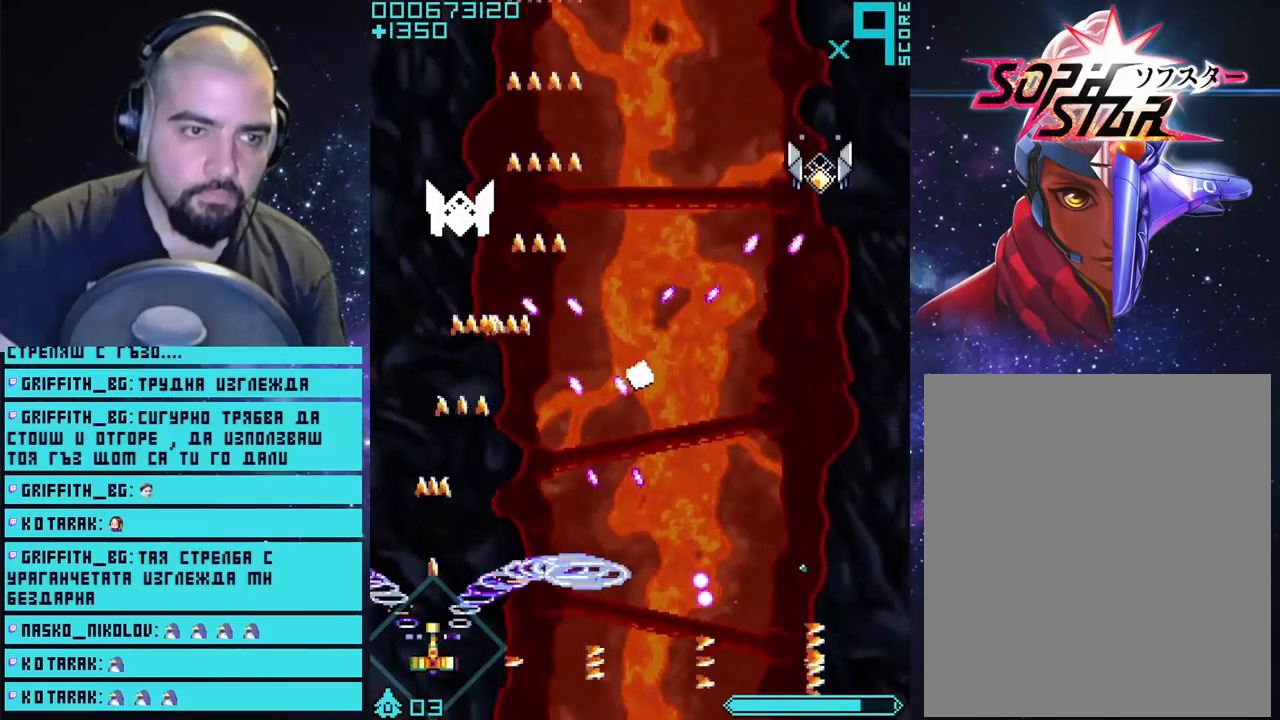
{"buttons": ["CROSS"], "left_stick": "center", "right_stick": "center", "events": []}
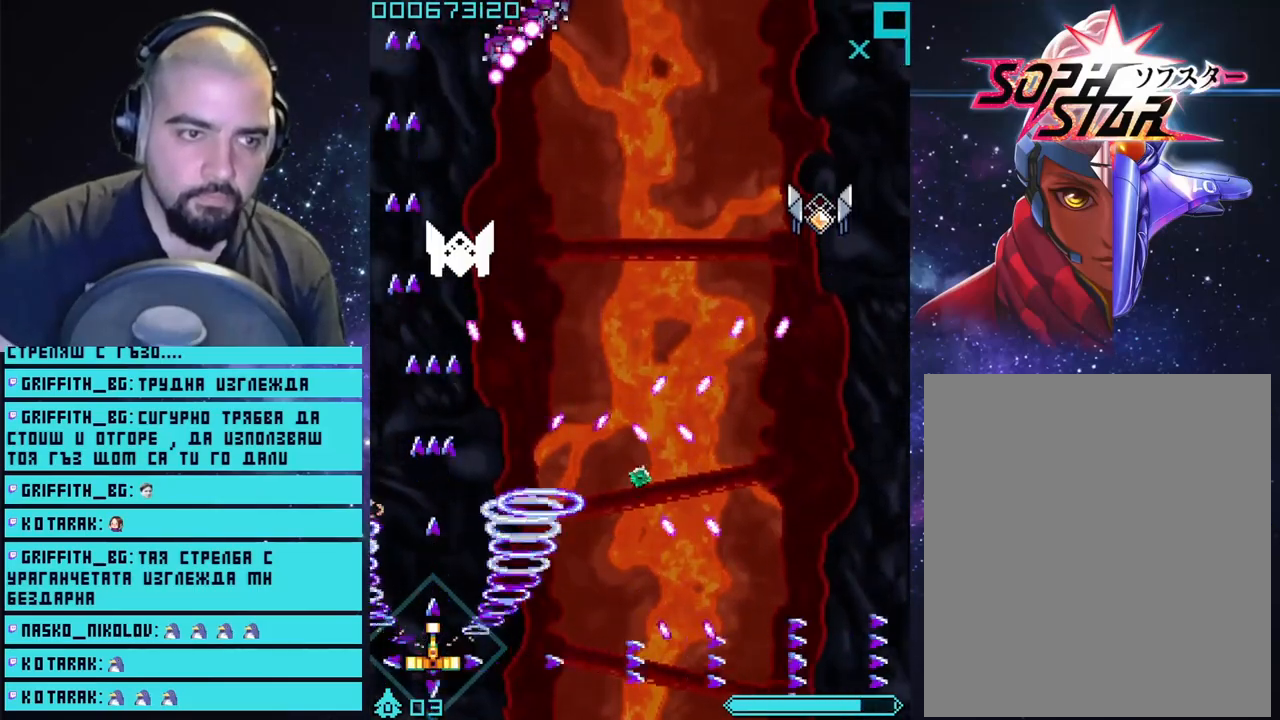
{"buttons": ["CROSS"], "left_stick": "up", "right_stick": "center", "events": [[283, "left_stick", "up"]]}
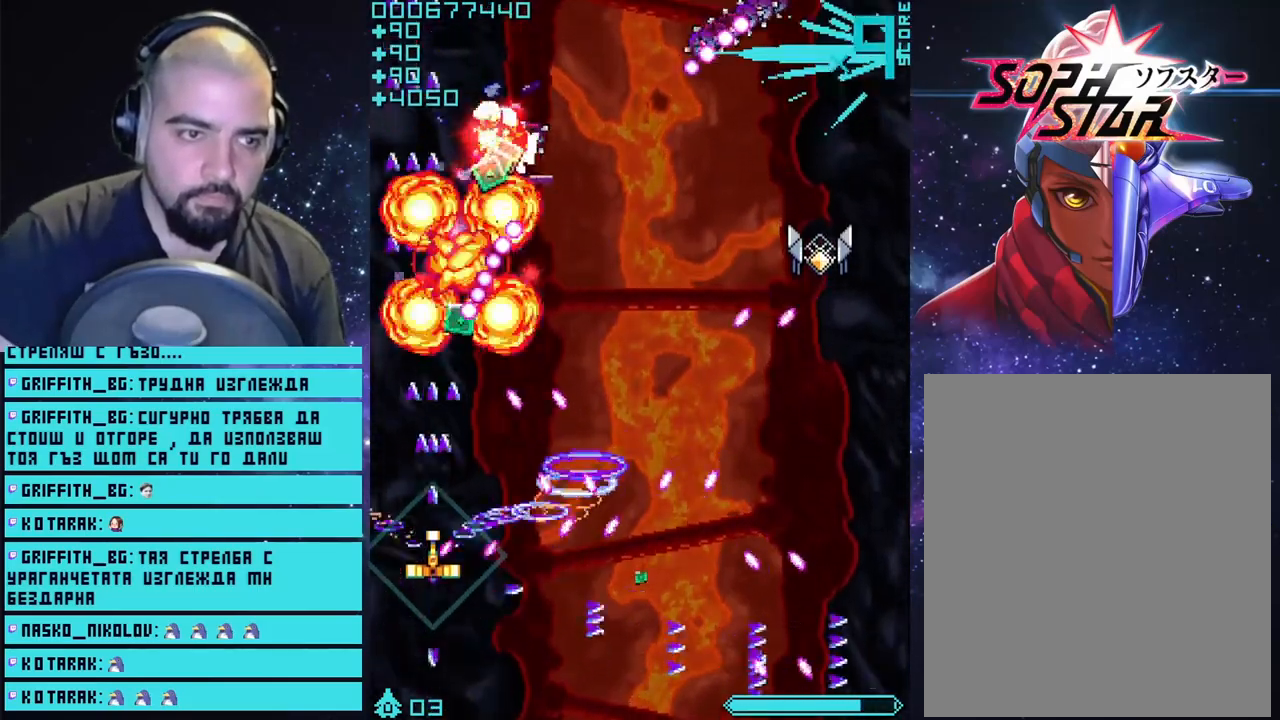
{"buttons": ["CROSS"], "left_stick": "up-left", "right_stick": "center", "events": [[133, "left_stick", "up-left"]]}
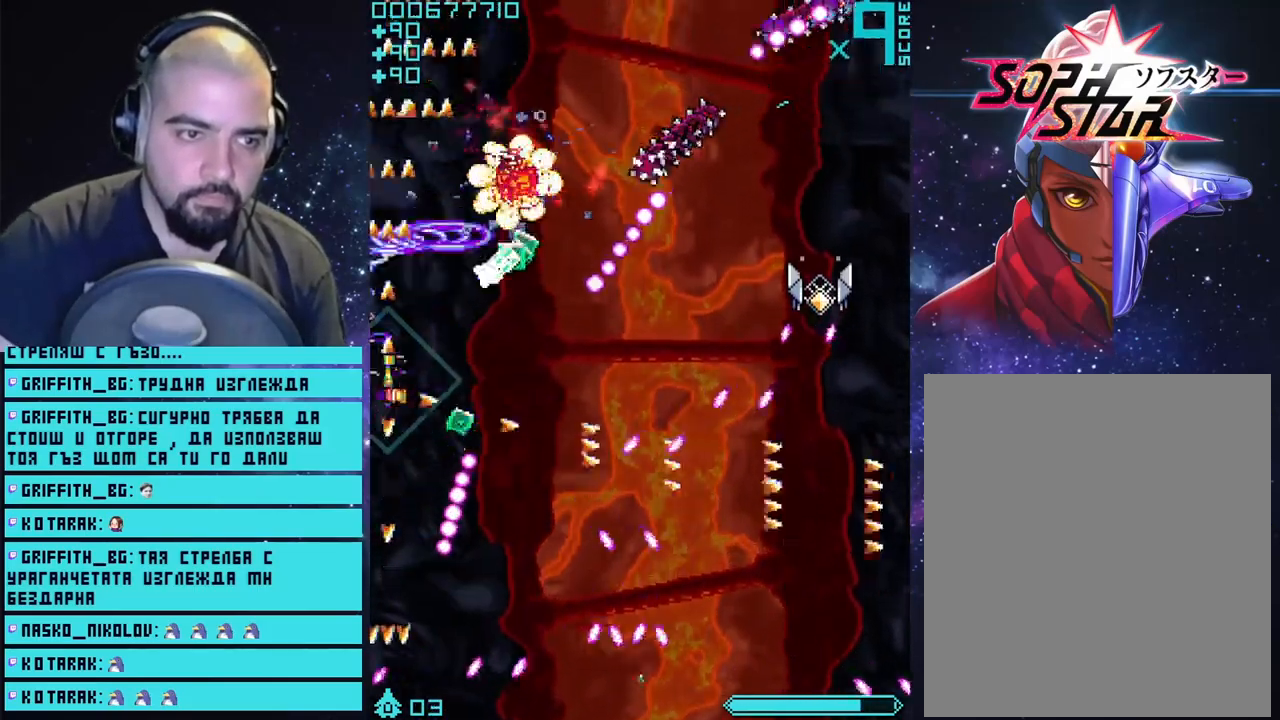
{"buttons": ["CROSS"], "left_stick": "center", "right_stick": "center", "events": [[33, "left_stick", "up-right"], [283, "left_stick", "up"], [500, "left_stick", "center"]]}
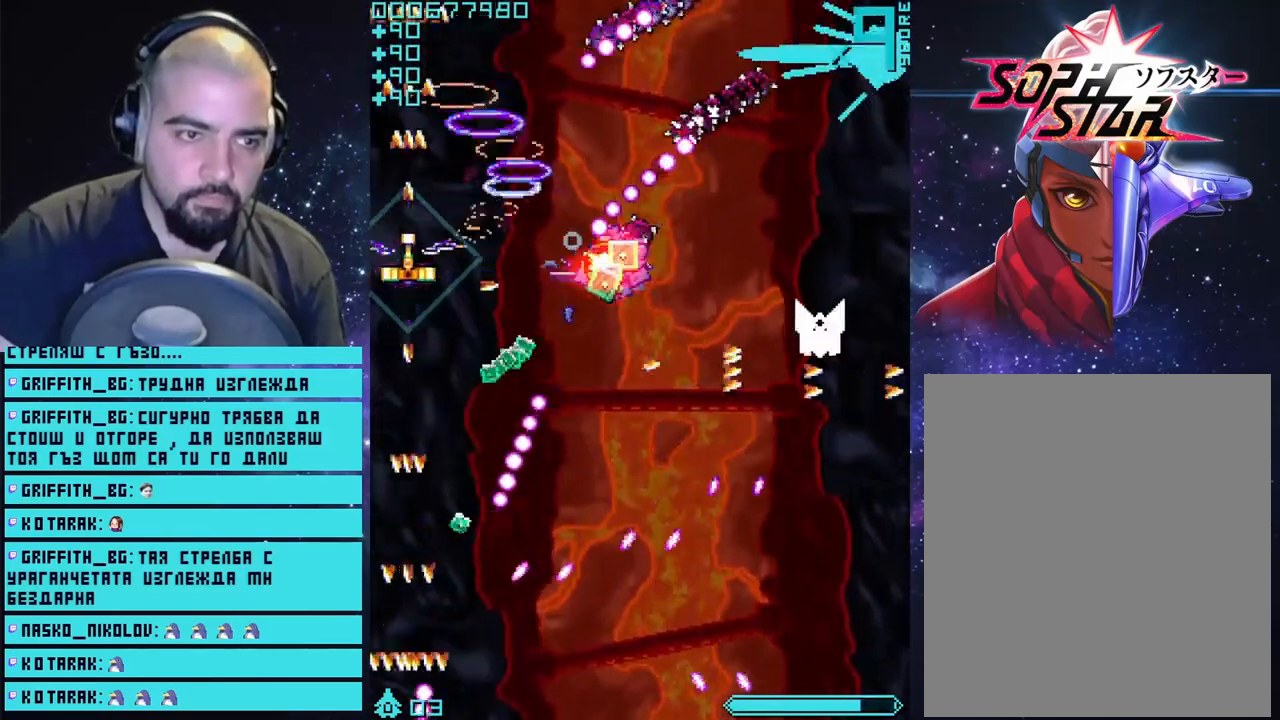
{"buttons": ["CROSS"], "left_stick": "up-left", "right_stick": "center", "events": [[267, "left_stick", "up-left"]]}
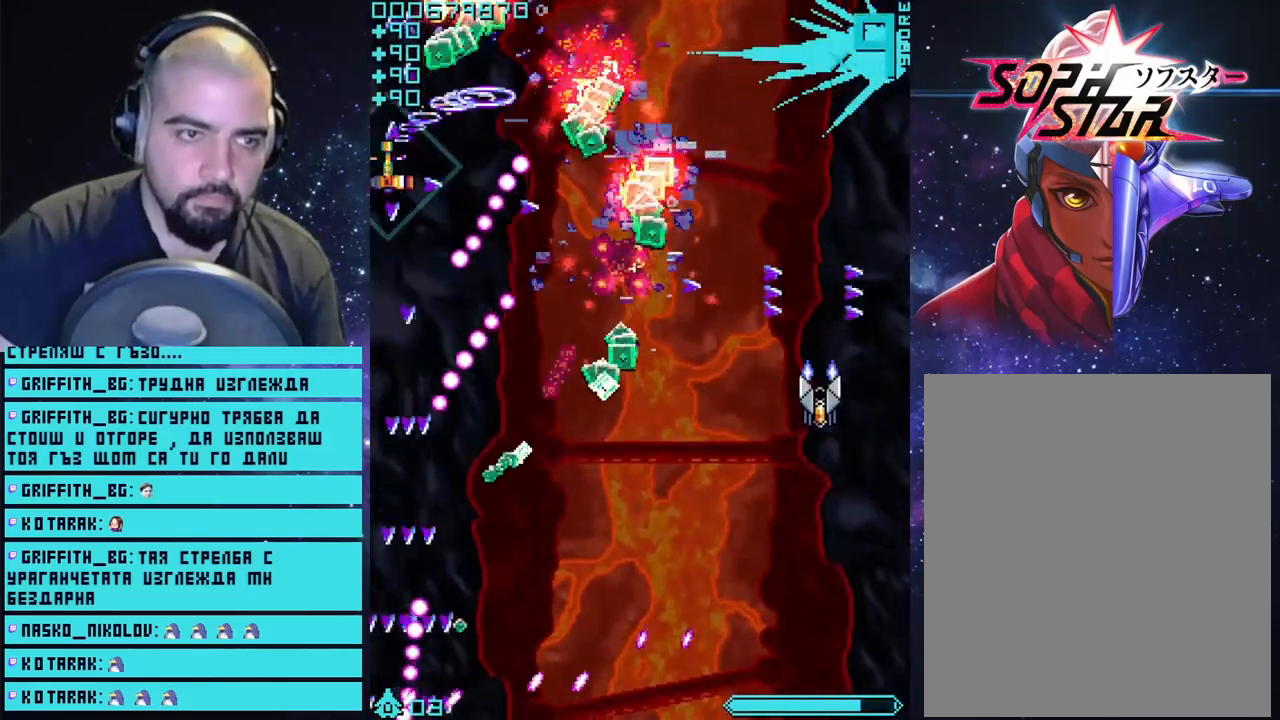
{"buttons": ["CROSS"], "left_stick": "down-right", "right_stick": "center", "events": [[117, "left_stick", "center"], [167, "left_stick", "right"], [417, "left_stick", "down-right"]]}
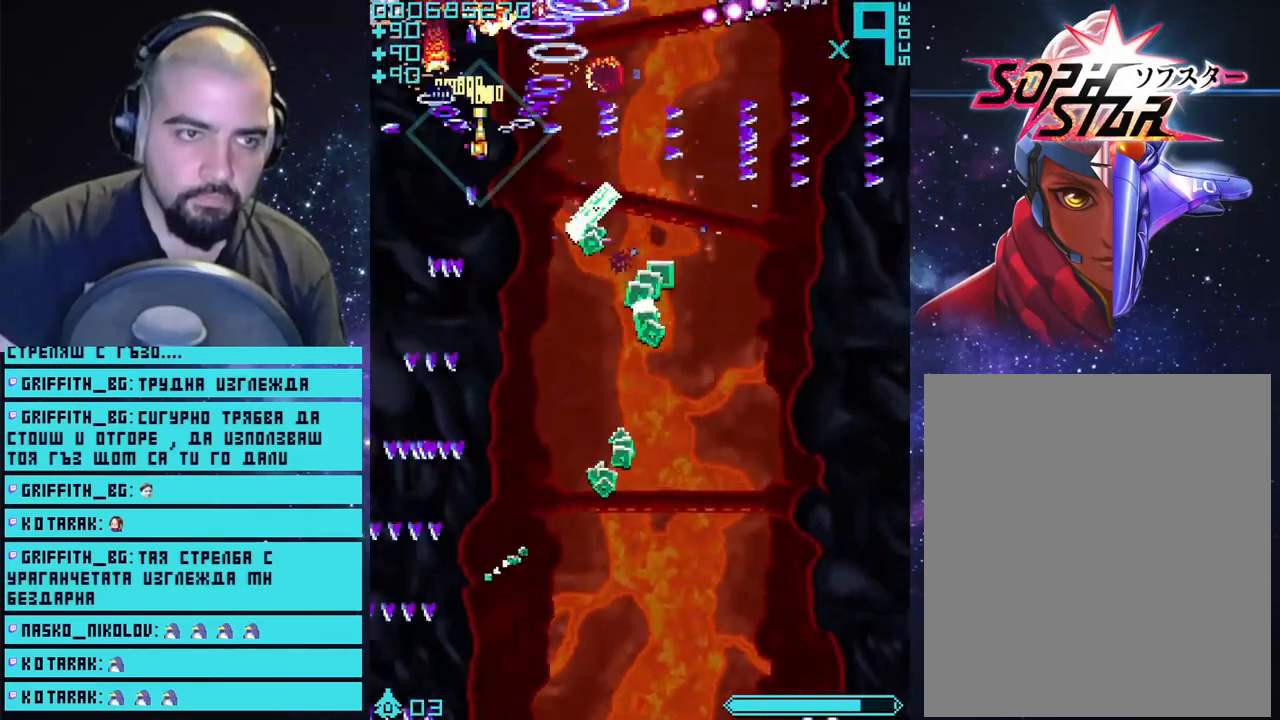
{"buttons": ["CROSS"], "left_stick": "down-right", "right_stick": "center", "events": []}
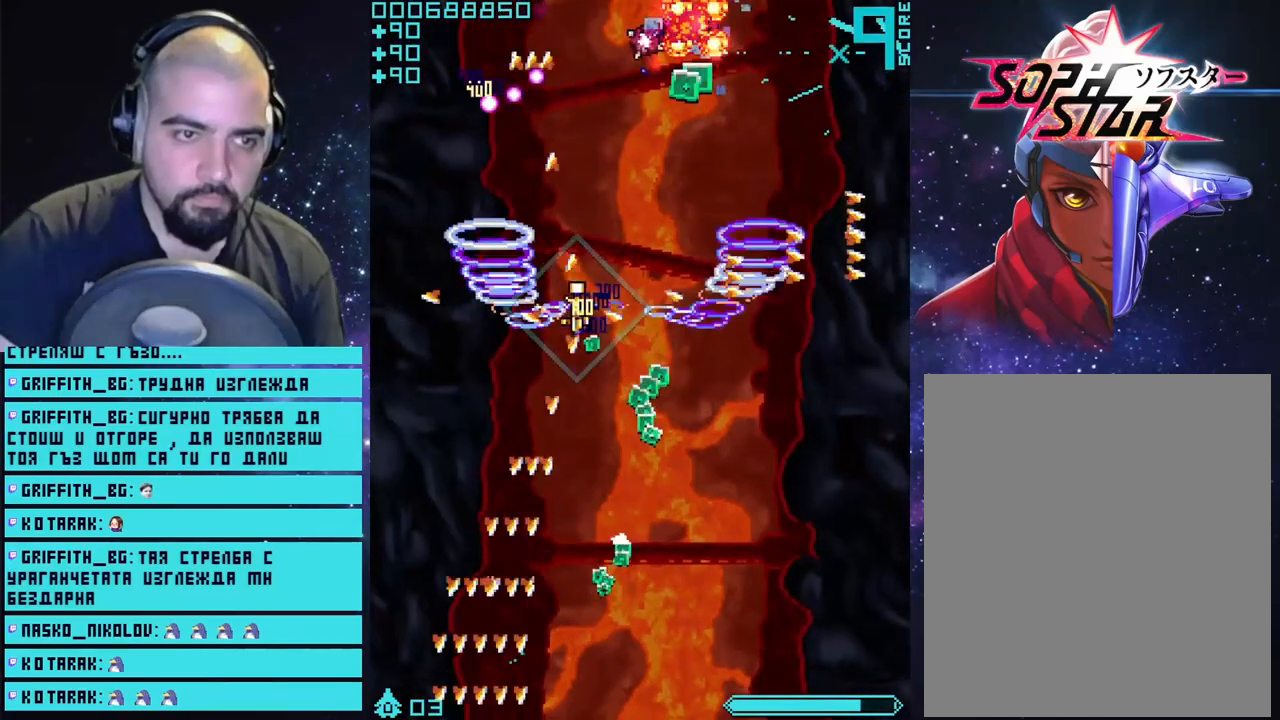
{"buttons": ["CROSS"], "left_stick": "down-right", "right_stick": "center", "events": [[83, "left_stick", "down"], [267, "left_stick", "down-right"]]}
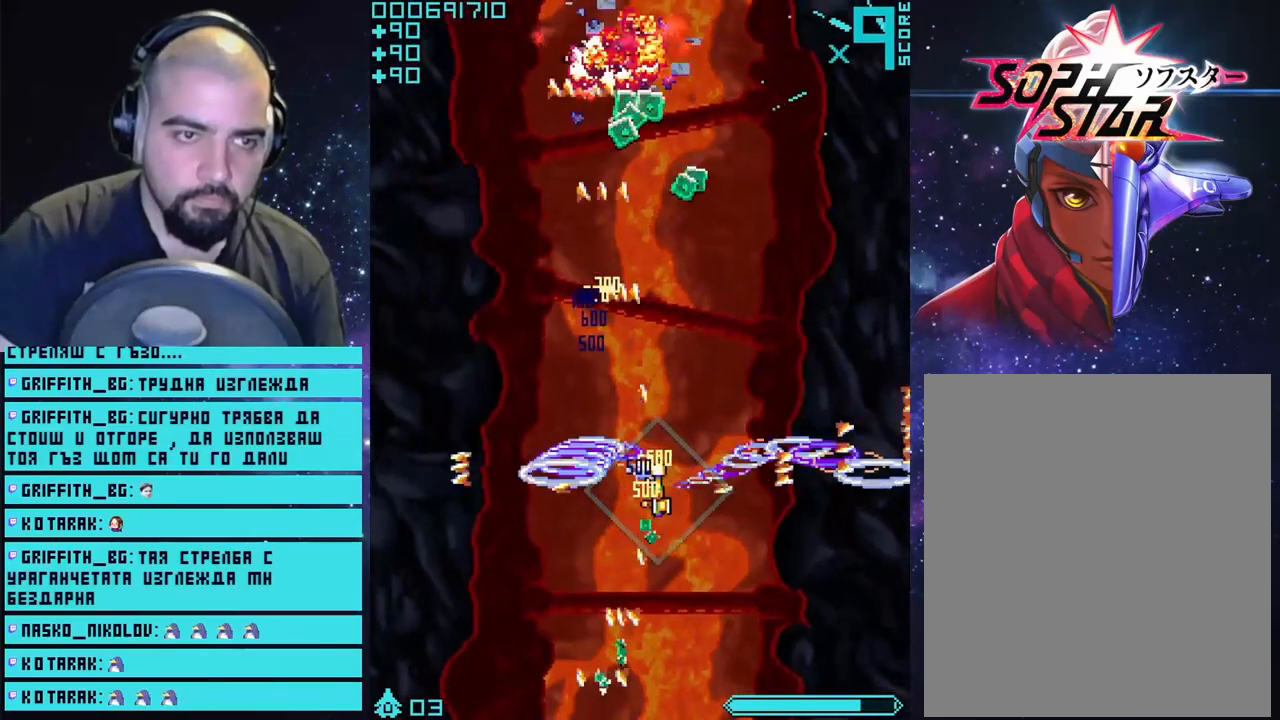
{"buttons": ["CROSS"], "left_stick": "up-left", "right_stick": "center", "events": [[150, "left_stick", "center"], [500, "left_stick", "up-left"]]}
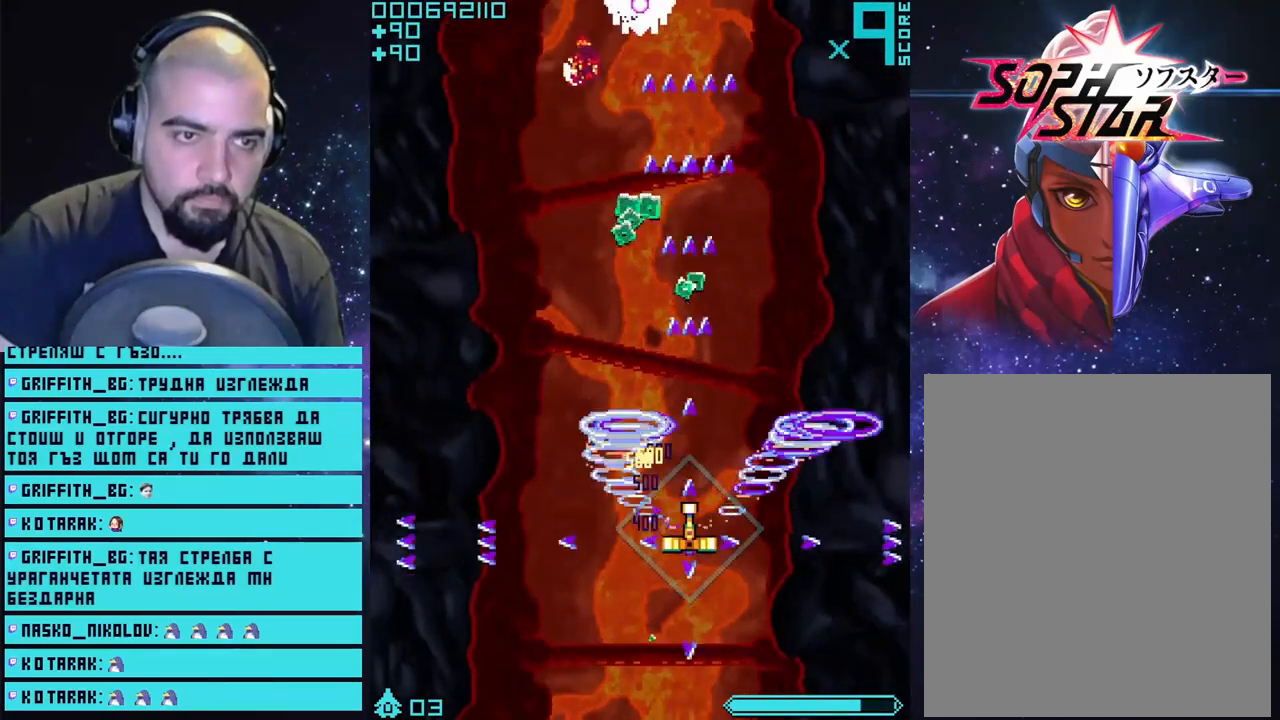
{"buttons": ["CROSS"], "left_stick": "up-left", "right_stick": "center", "events": []}
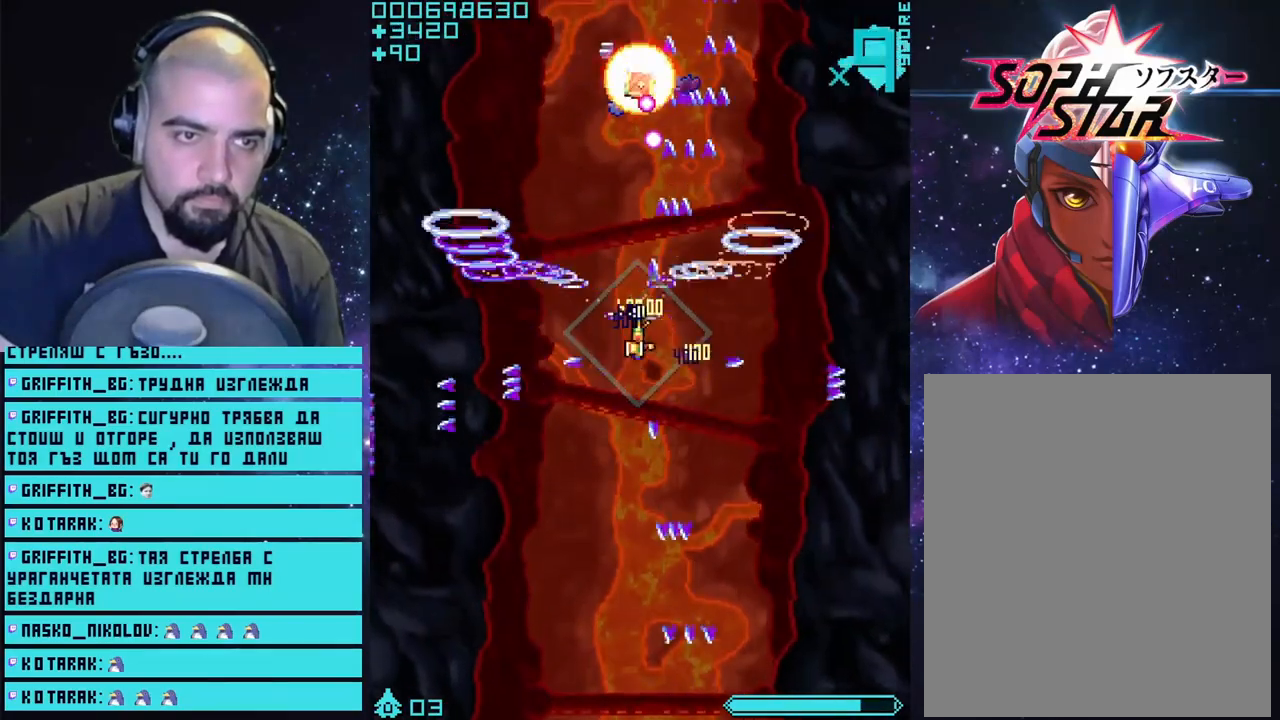
{"buttons": ["CROSS"], "left_stick": "down", "right_stick": "center", "events": [[117, "left_stick", "down"]]}
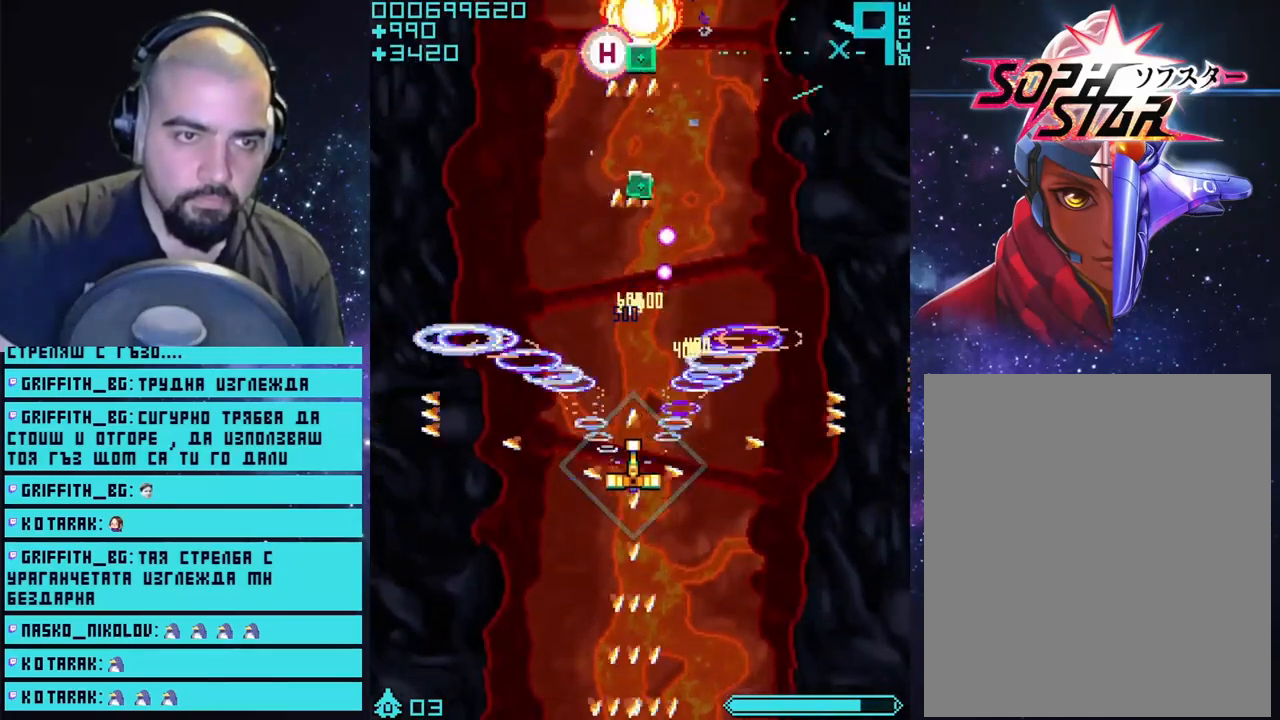
{"buttons": ["CROSS"], "left_stick": "left", "right_stick": "center", "events": [[417, "left_stick", "left"]]}
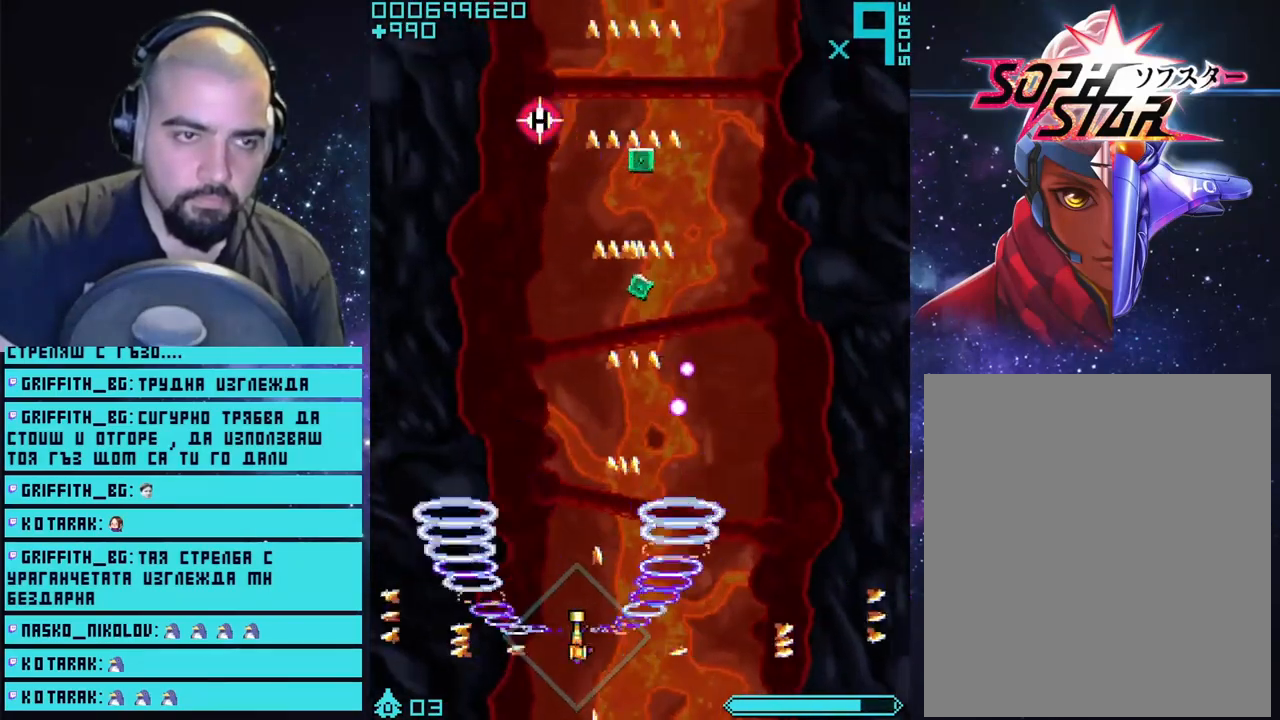
{"buttons": ["CROSS"], "left_stick": "right", "right_stick": "center", "events": [[167, "left_stick", "up"], [500, "left_stick", "right"]]}
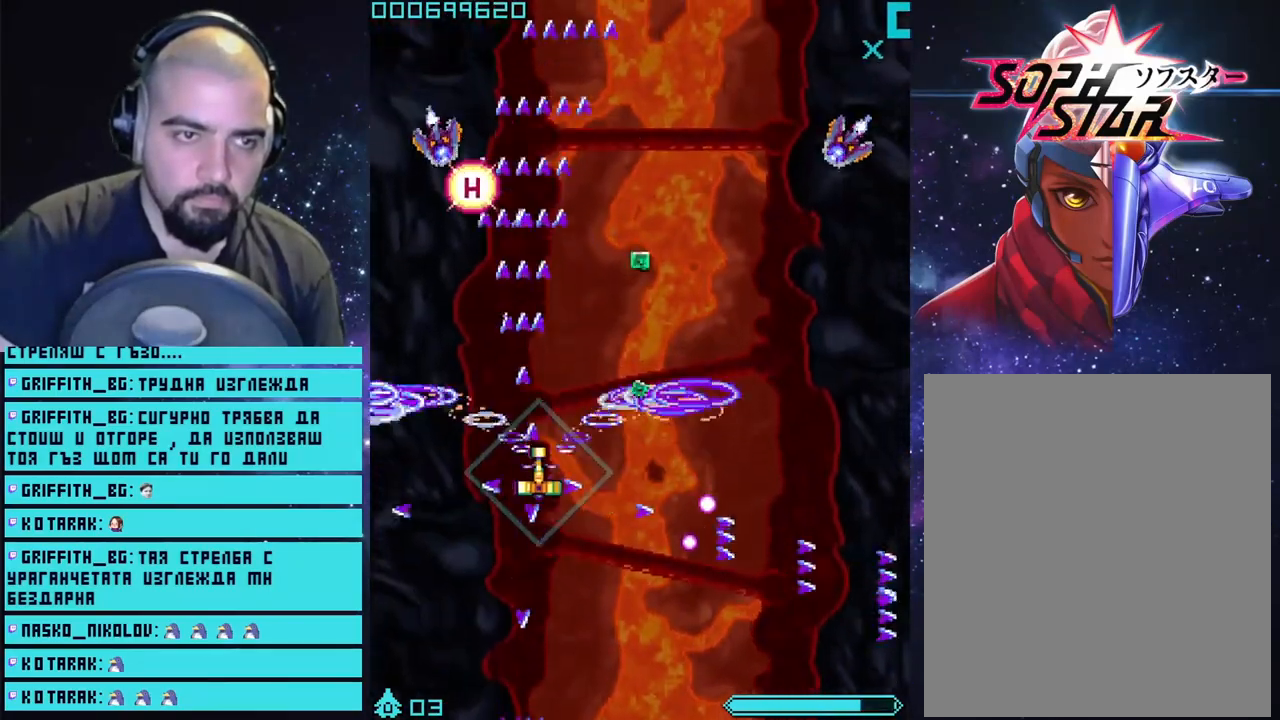
{"buttons": ["CROSS"], "left_stick": "down-left", "right_stick": "center", "events": [[133, "left_stick", "down"], [183, "left_stick", "down-left"]]}
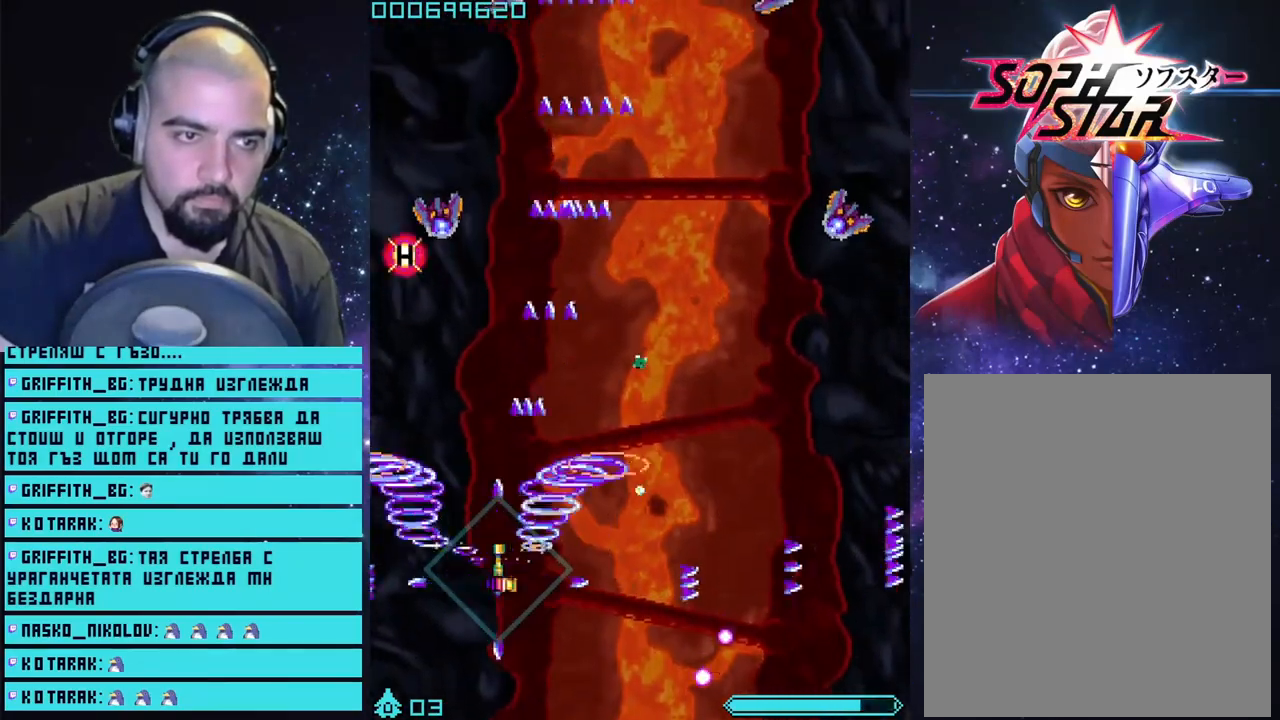
{"buttons": ["CROSS"], "left_stick": "up-right", "right_stick": "center", "events": [[33, "left_stick", "down-right"], [83, "left_stick", "center"], [500, "left_stick", "up-right"]]}
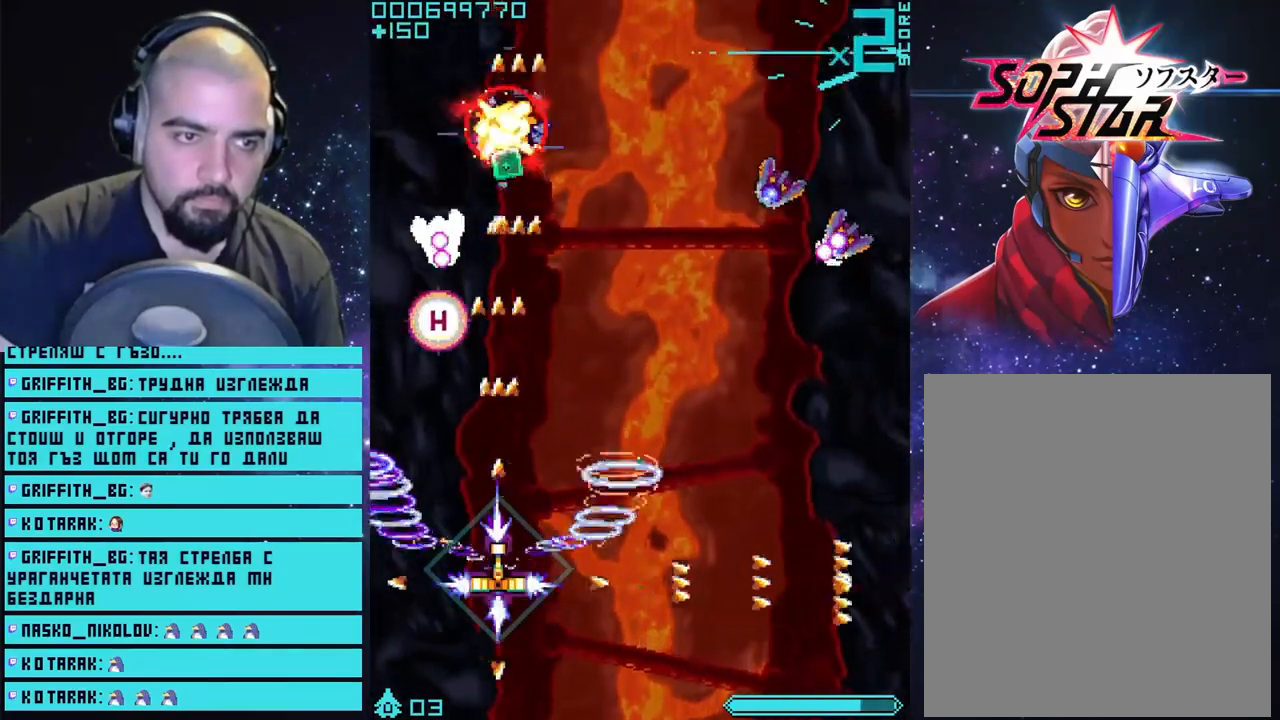
{"buttons": ["CROSS"], "left_stick": "down", "right_stick": "center", "events": [[183, "left_stick", "right"], [333, "left_stick", "down-right"], [450, "left_stick", "down"]]}
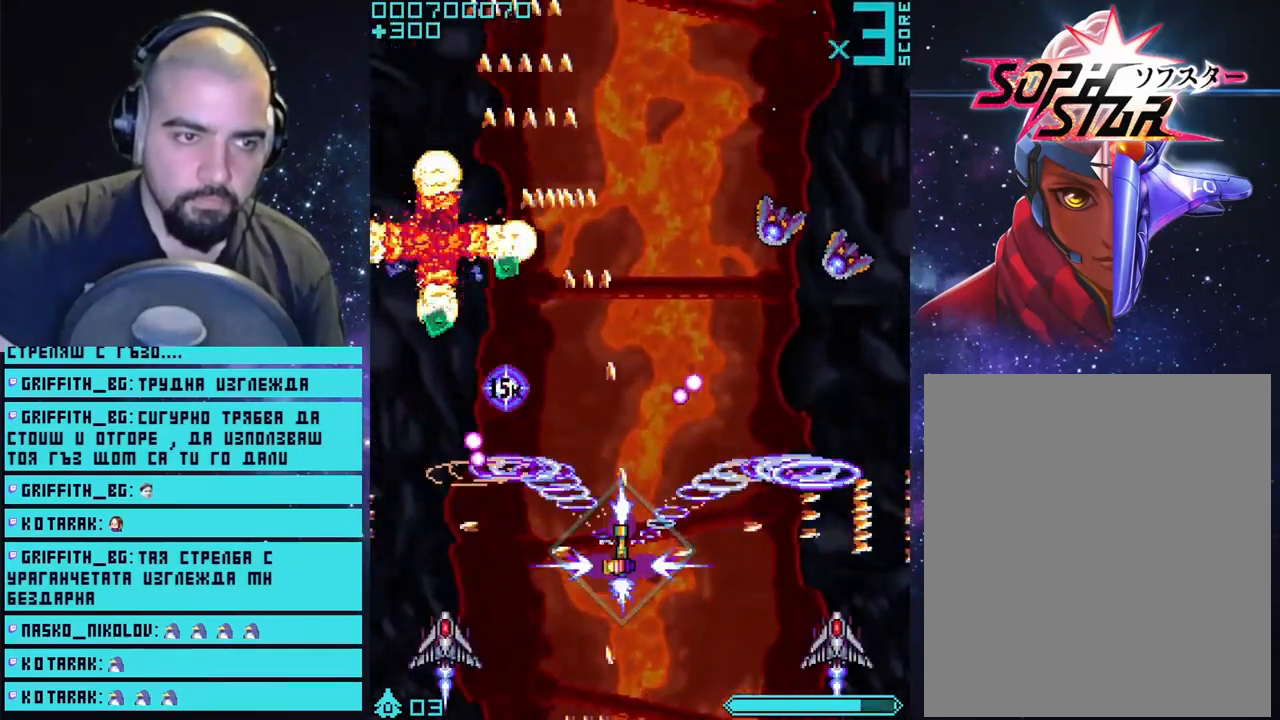
{"buttons": ["CROSS"], "left_stick": "up-left", "right_stick": "center", "events": [[167, "left_stick", "right"], [300, "left_stick", "up"], [400, "left_stick", "up-left"]]}
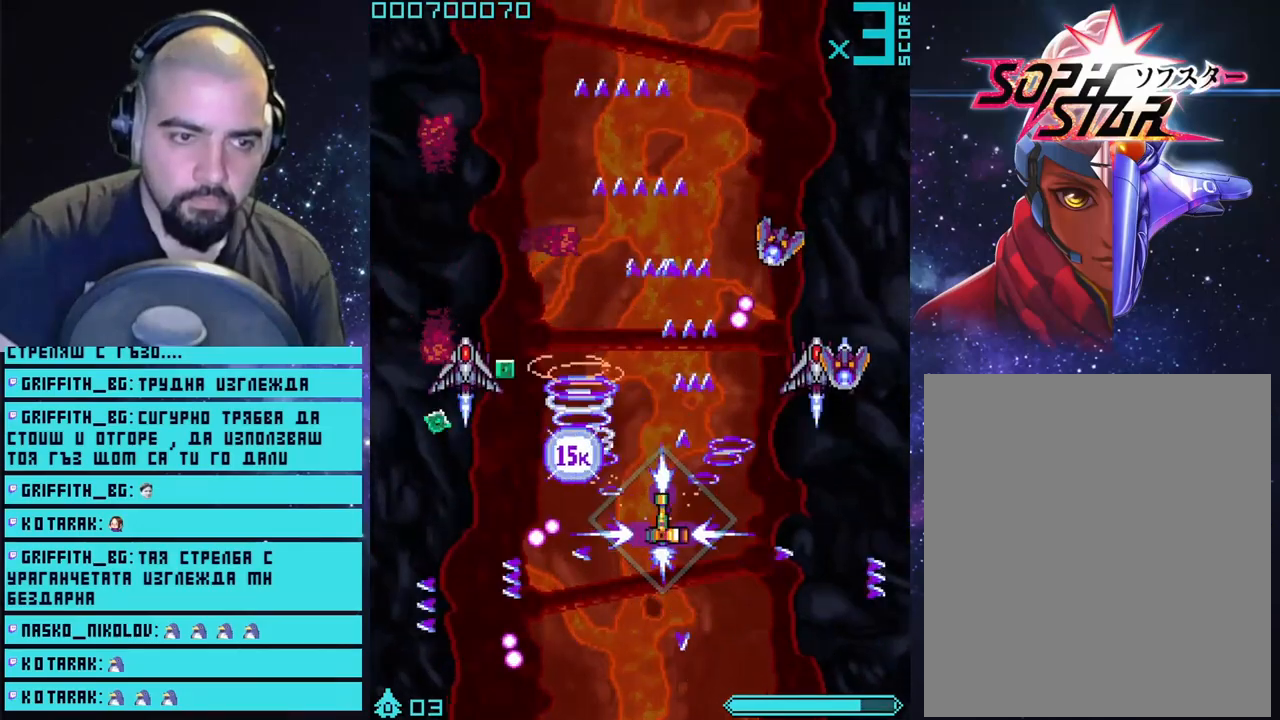
{"buttons": ["CROSS"], "left_stick": "down-right", "right_stick": "center", "events": [[217, "left_stick", "down"], [383, "left_stick", "down-right"]]}